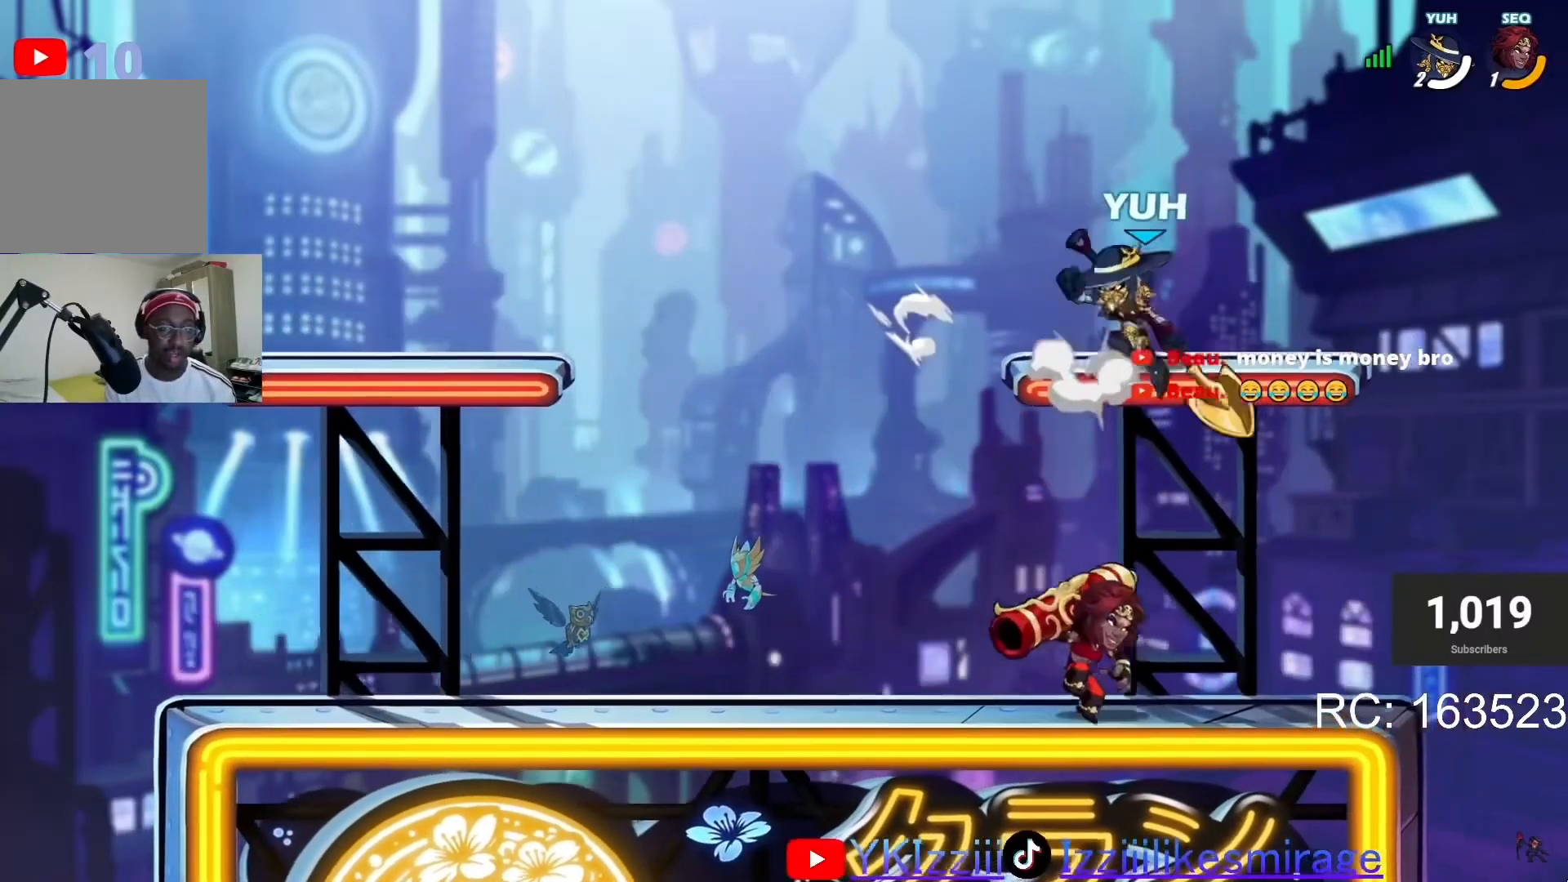
Gameplay with a controller (PlayStation layout); each line is a JSON object with the inputs held at the frame after it. "events" lists button and stick changes between this image and that frame as [ms after this image, input, new state], when the widget could be followed in between. Not read: right_stick.
{"buttons": ["L1", "DPAD_RIGHT"], "left_stick": "center", "events": [[34, "DPAD_RIGHT", "up"], [67, "L1", "up"], [100, "CROSS", "down"], [100, "DPAD_LEFT", "down"], [167, "CROSS", "up"], [167, "L1", "down"], [234, "L1", "up"], [267, "CROSS", "down"], [334, "CROSS", "up"], [401, "DPAD_LEFT", "up"], [401, "L1", "down"], [434, "L1", "up"], [467, "DPAD_RIGHT", "down"], [501, "L1", "down"]]}
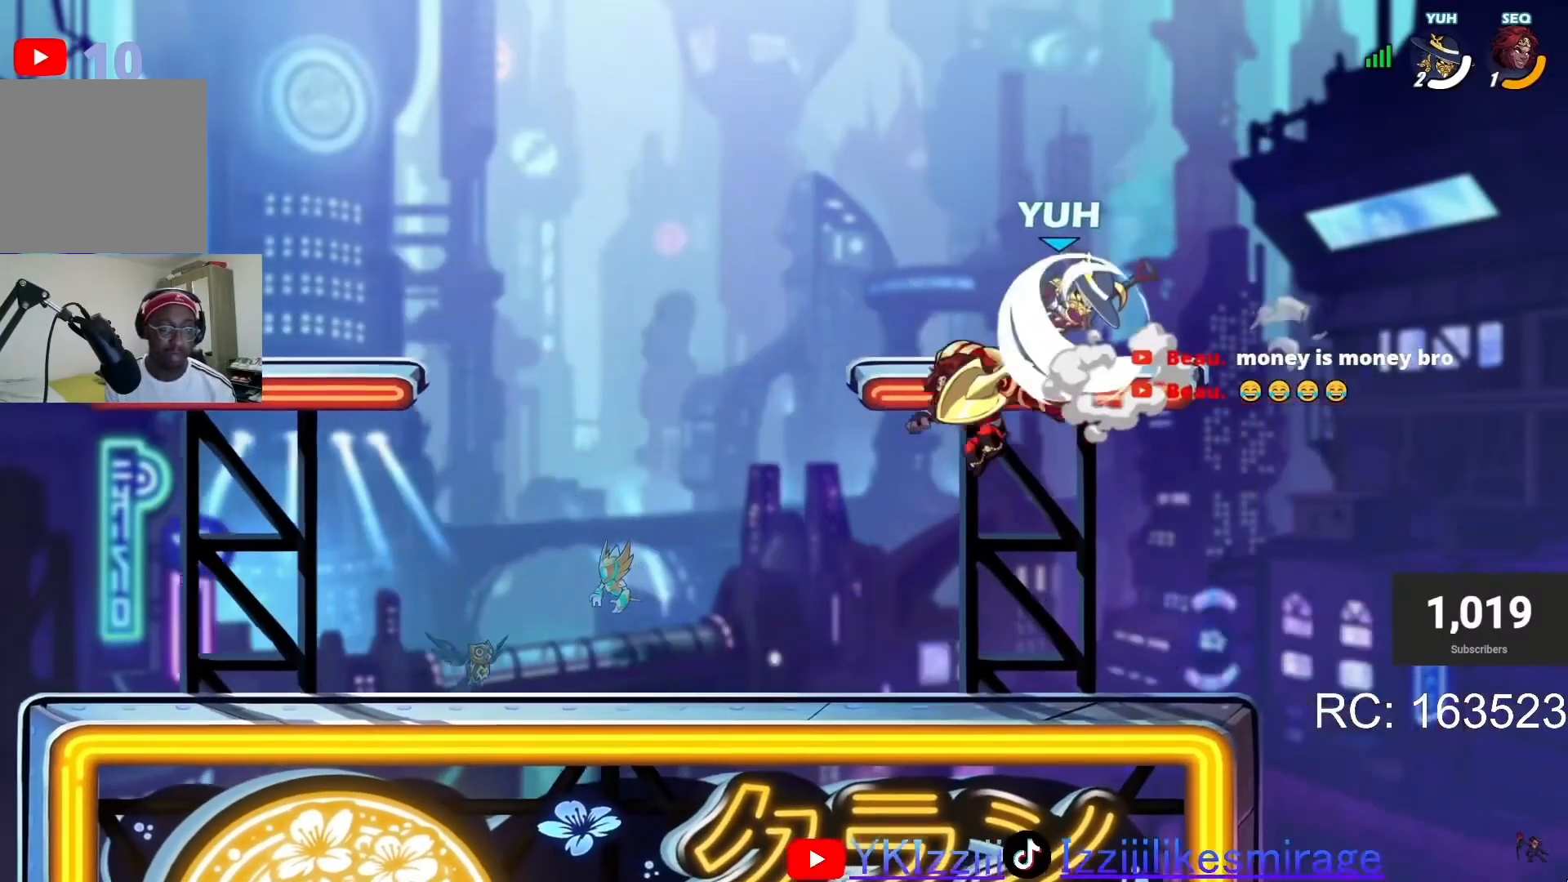
{"buttons": ["CROSS", "DPAD_LEFT"], "left_stick": "center", "events": [[66, "L1", "up"], [100, "DPAD_RIGHT", "up"], [233, "DPAD_LEFT", "down"], [300, "DPAD_LEFT", "up"], [333, "DPAD_RIGHT", "down"], [400, "CROSS", "down"], [467, "DPAD_RIGHT", "up"], [500, "DPAD_LEFT", "down"]]}
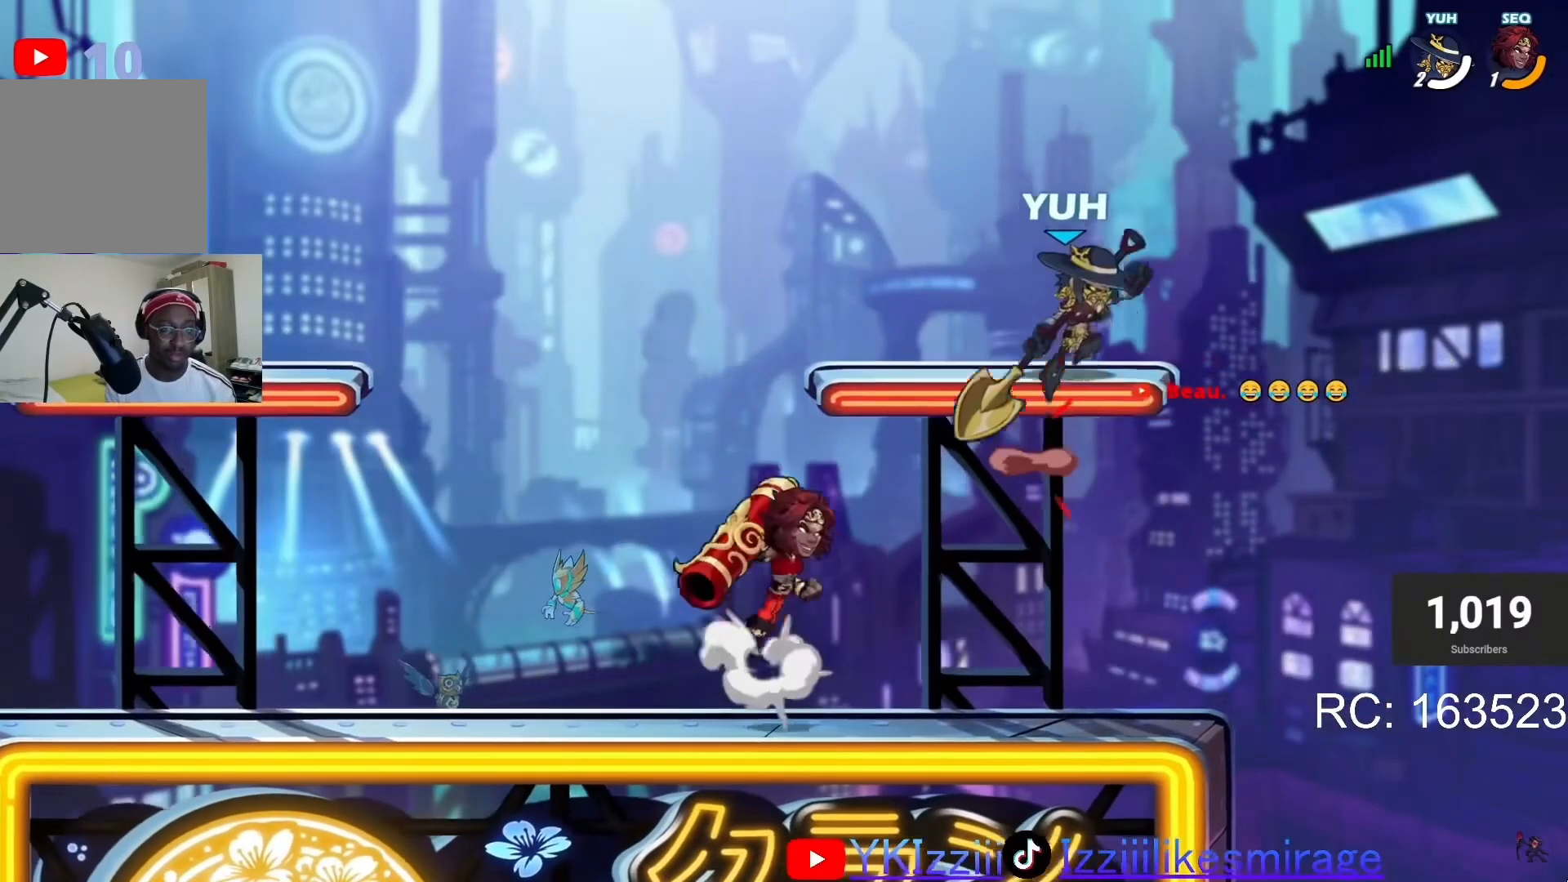
{"buttons": ["L1", "DPAD_LEFT"], "left_stick": "center", "events": [[34, "CROSS", "up"], [100, "DPAD_LEFT", "up"], [134, "DPAD_DOWN", "down"], [267, "DPAD_DOWN", "up"], [267, "DPAD_LEFT", "down"], [501, "L1", "down"]]}
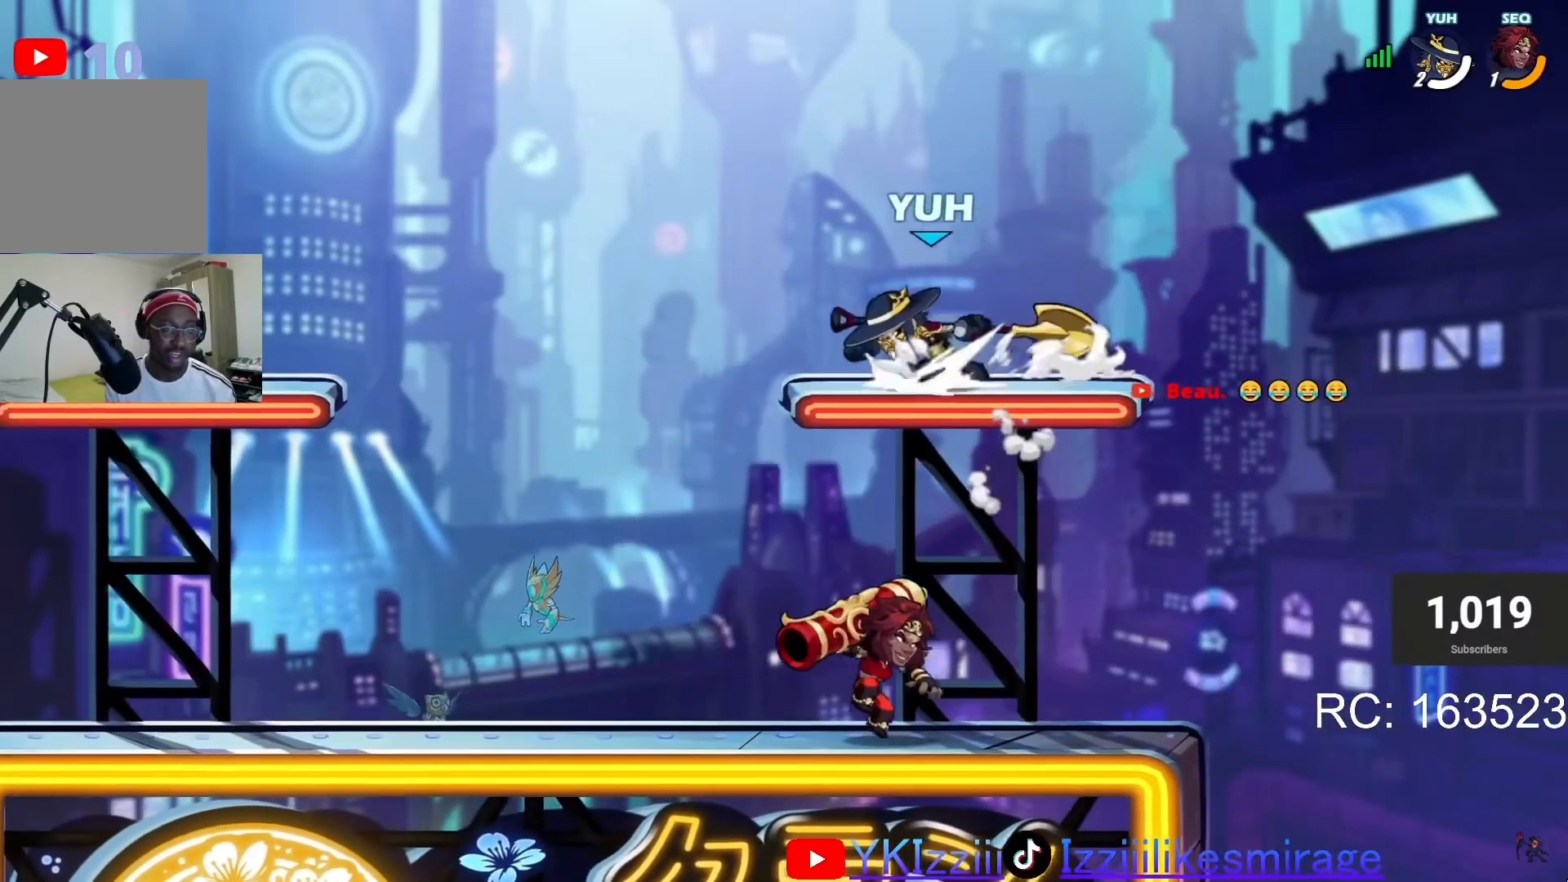
{"buttons": [], "left_stick": "center", "events": [[66, "DPAD_LEFT", "up"], [66, "L1", "up"], [100, "DPAD_RIGHT", "down"], [133, "L1", "down"], [200, "L1", "up"], [233, "CROSS", "down"], [233, "DPAD_RIGHT", "up"], [300, "CROSS", "up"], [333, "DPAD_LEFT", "down"], [333, "L1", "down"], [433, "DPAD_LEFT", "up"], [433, "L1", "up"]]}
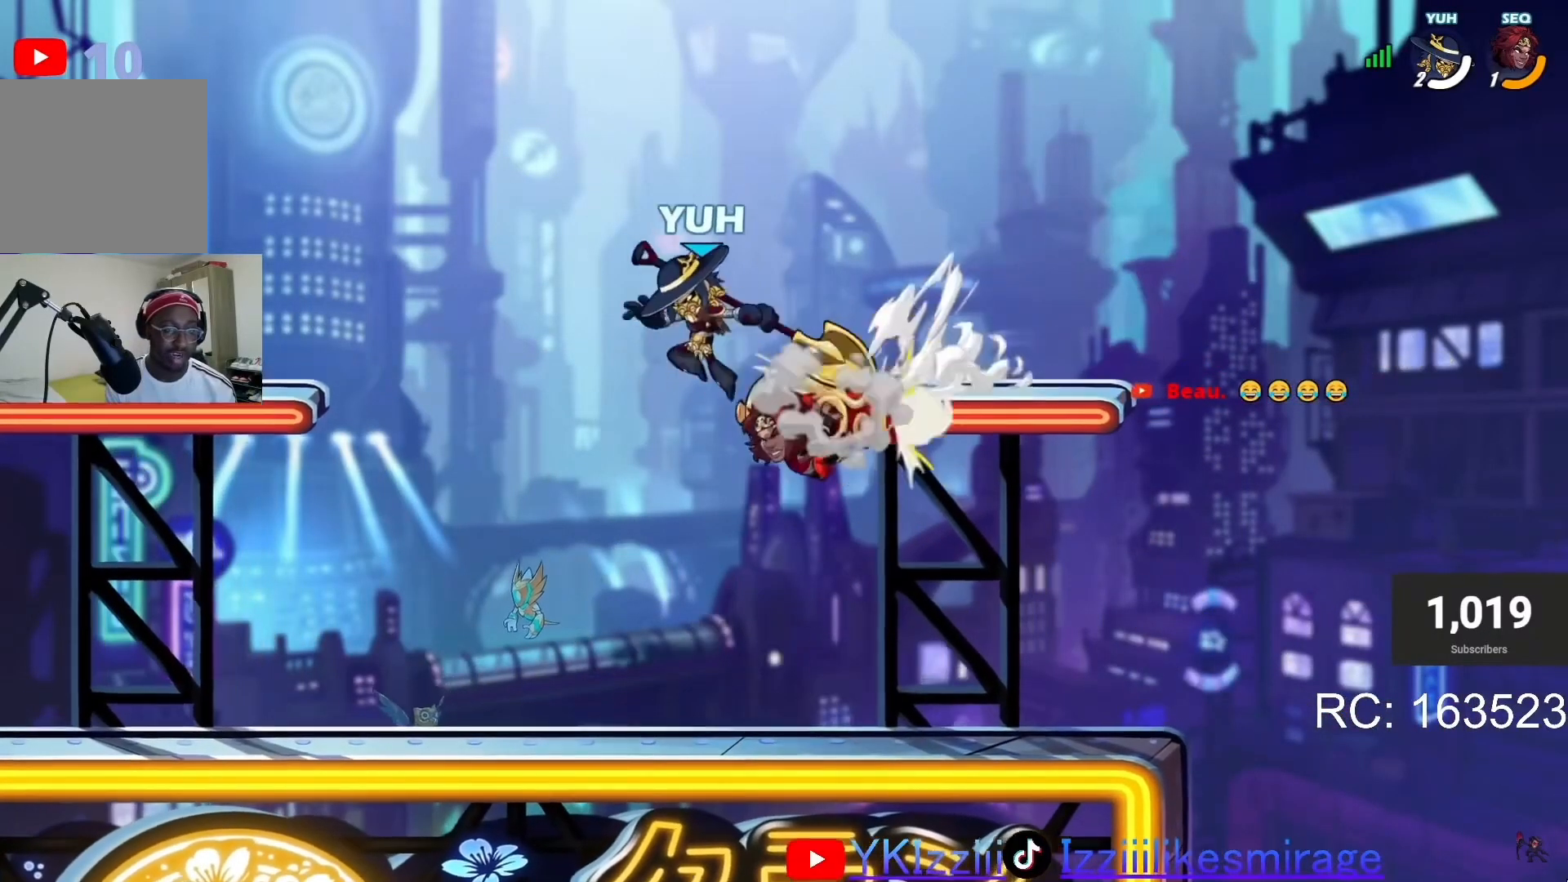
{"buttons": ["L1", "DPAD_RIGHT"], "left_stick": "center", "events": [[167, "DPAD_DOWN", "down"], [167, "DPAD_RIGHT", "down"], [267, "DPAD_RIGHT", "up"], [300, "DPAD_DOWN", "up"], [334, "DPAD_RIGHT", "down"], [401, "DPAD_RIGHT", "up"], [467, "DPAD_RIGHT", "down"], [501, "L1", "down"]]}
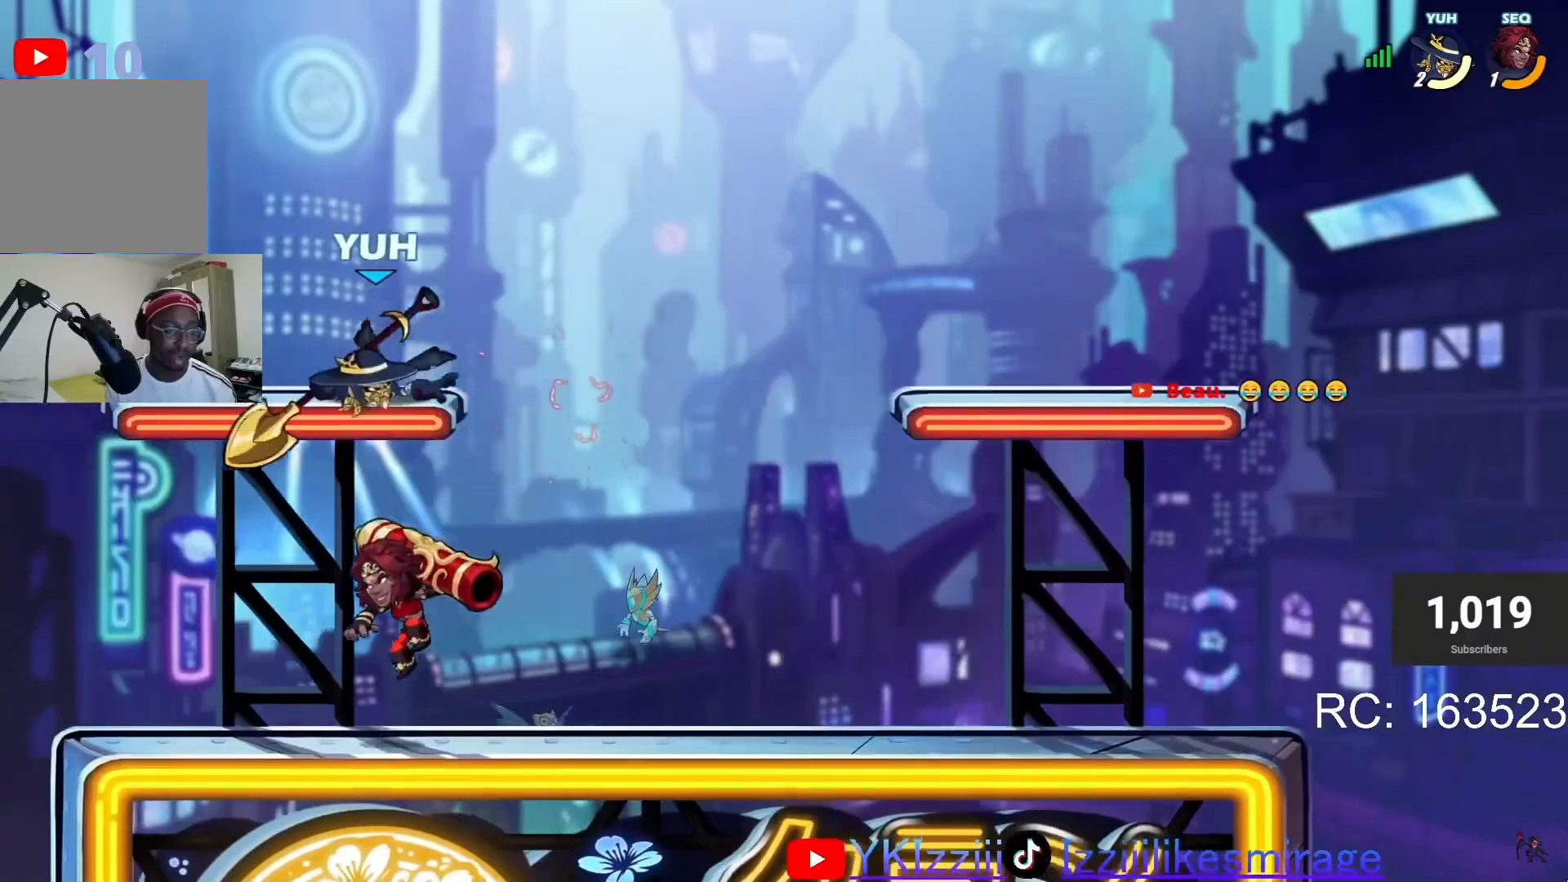
{"buttons": ["DPAD_LEFT"], "left_stick": "center", "events": [[33, "DPAD_DOWN", "down"], [33, "DPAD_RIGHT", "up"], [66, "L1", "up"], [100, "DPAD_DOWN", "up"], [267, "CROSS", "down"], [300, "DPAD_LEFT", "down"], [367, "CROSS", "up"]]}